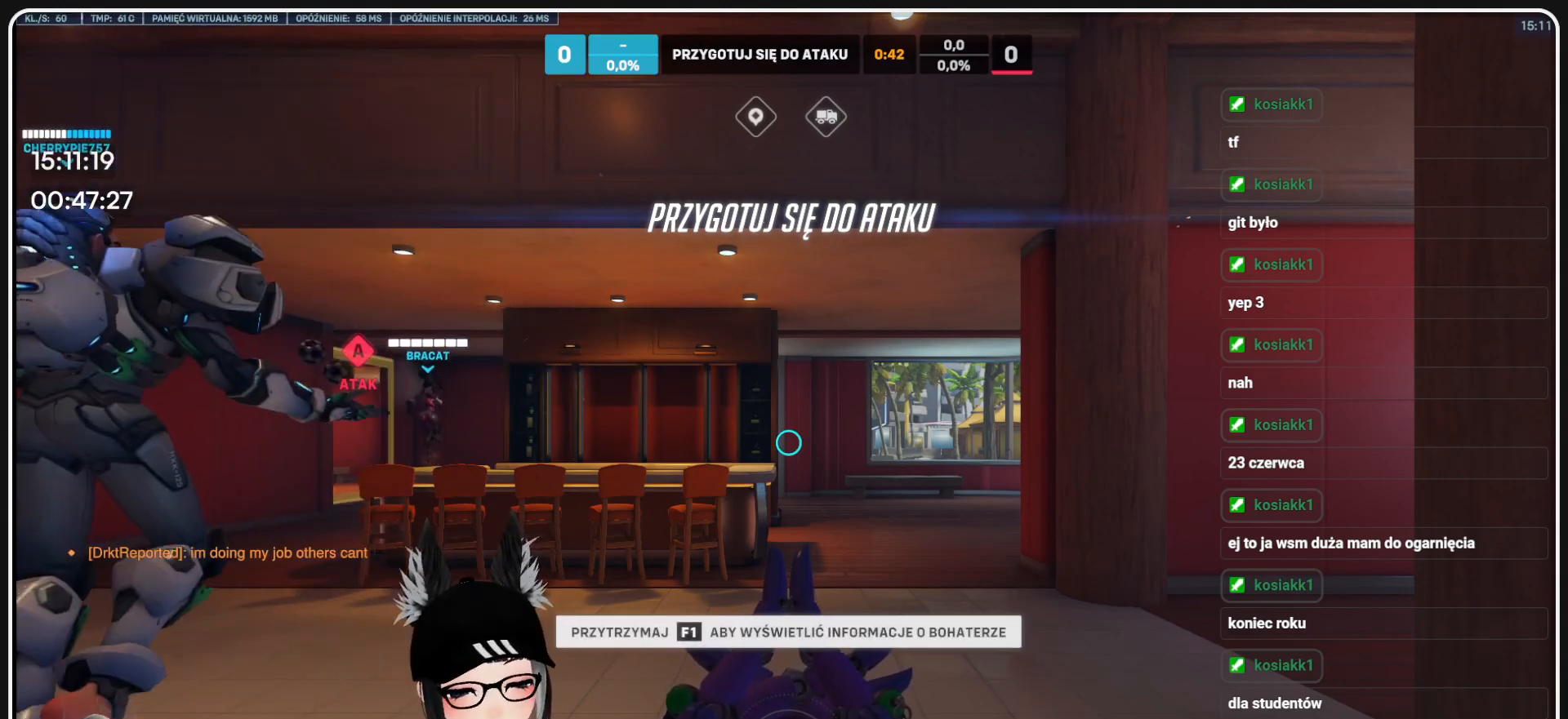
Gameplay with keyboard and mouse; each line is a JSON object with the keys and mouse buttons held at the frame after it. "events" lists presses ("down") and releases ("up") of "1", "2", "3", "4", "5", "a", "alt", "b", "c", "ctrl", "d", "e", "f", "g", "q", "r", "s", "shift", "space", "t", "tab", "tilde", "v", "w", "x", "z", "mouse_left", "mouse_wheel", "mouse_right", "mouse_mb4" and "mouse_mb5" between this image and that frame as [ms after this image, input, new state], when the widget could be followed in between. "mouse_left", "mouse_wheel", "mouse_right", "mouse_mb4", "mouse_mb5" = the "left", "wheel", "right", "mb4", "mb5" buttons of the "mouse" list. No other keys are recorded. "wheel" means that the mouse wheel is clicked or scrolled. Mouse movement is not recorded.
{"keys": ["a", "w"], "mouse": [], "events": [[125, "w", "down"], [375, "a", "down"]]}
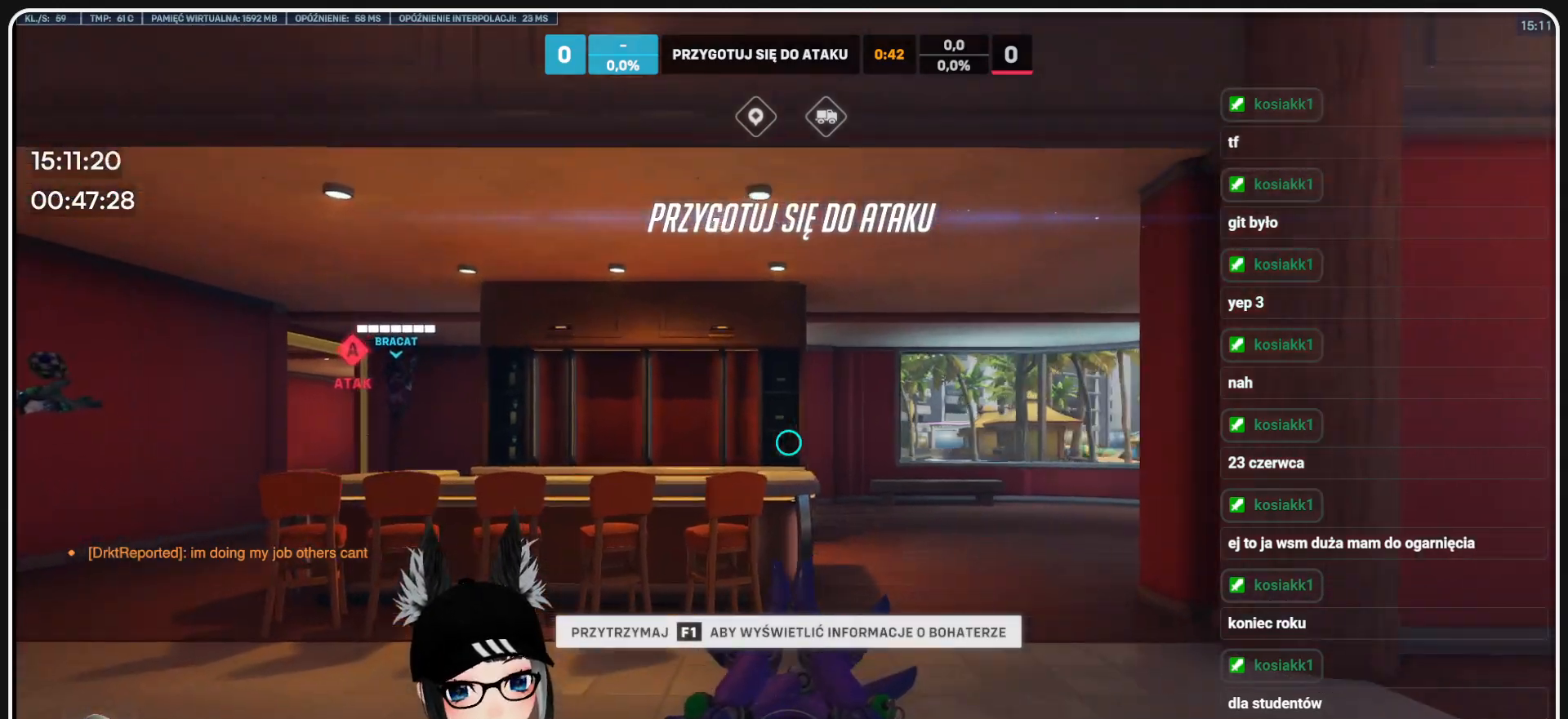
{"keys": ["a", "w"], "mouse": [], "events": []}
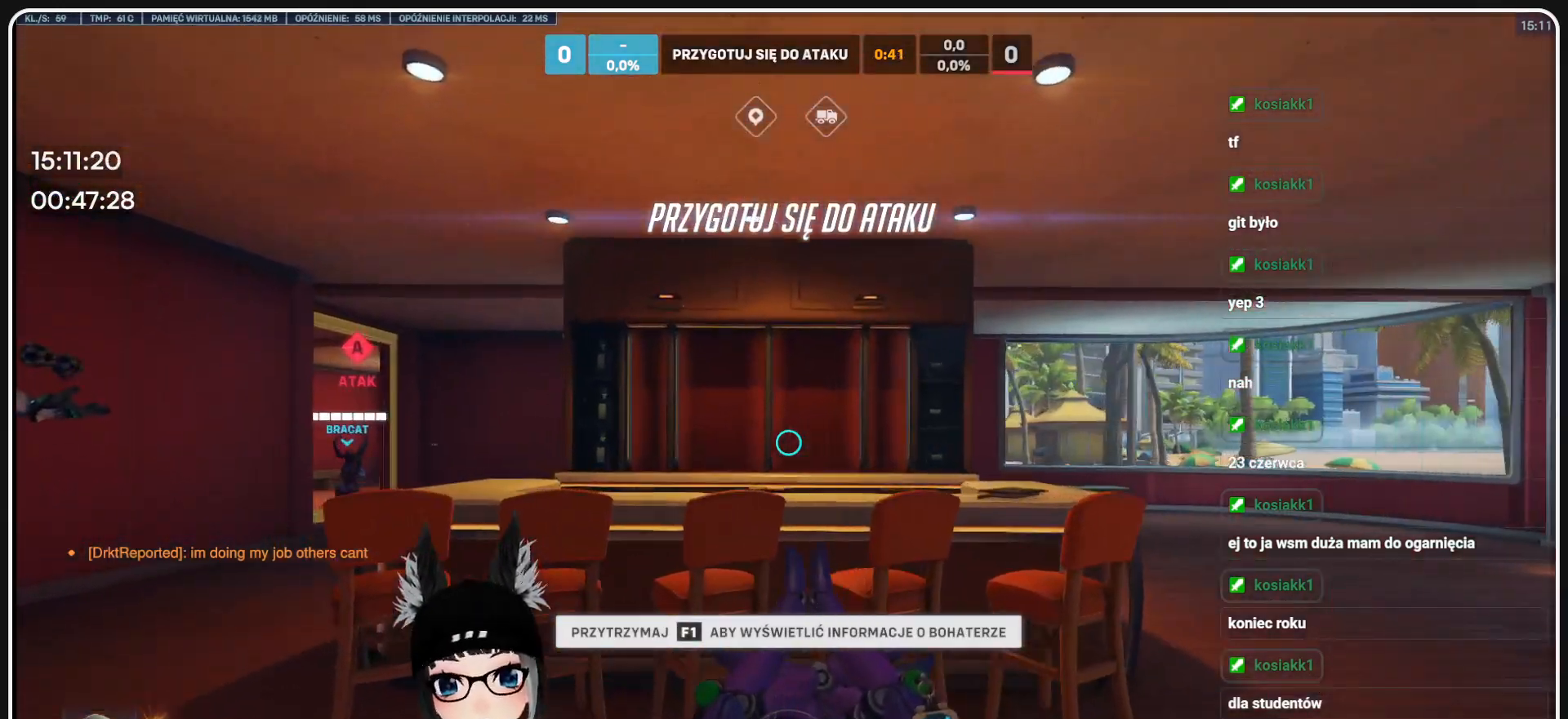
{"keys": ["a", "w"], "mouse": [], "events": []}
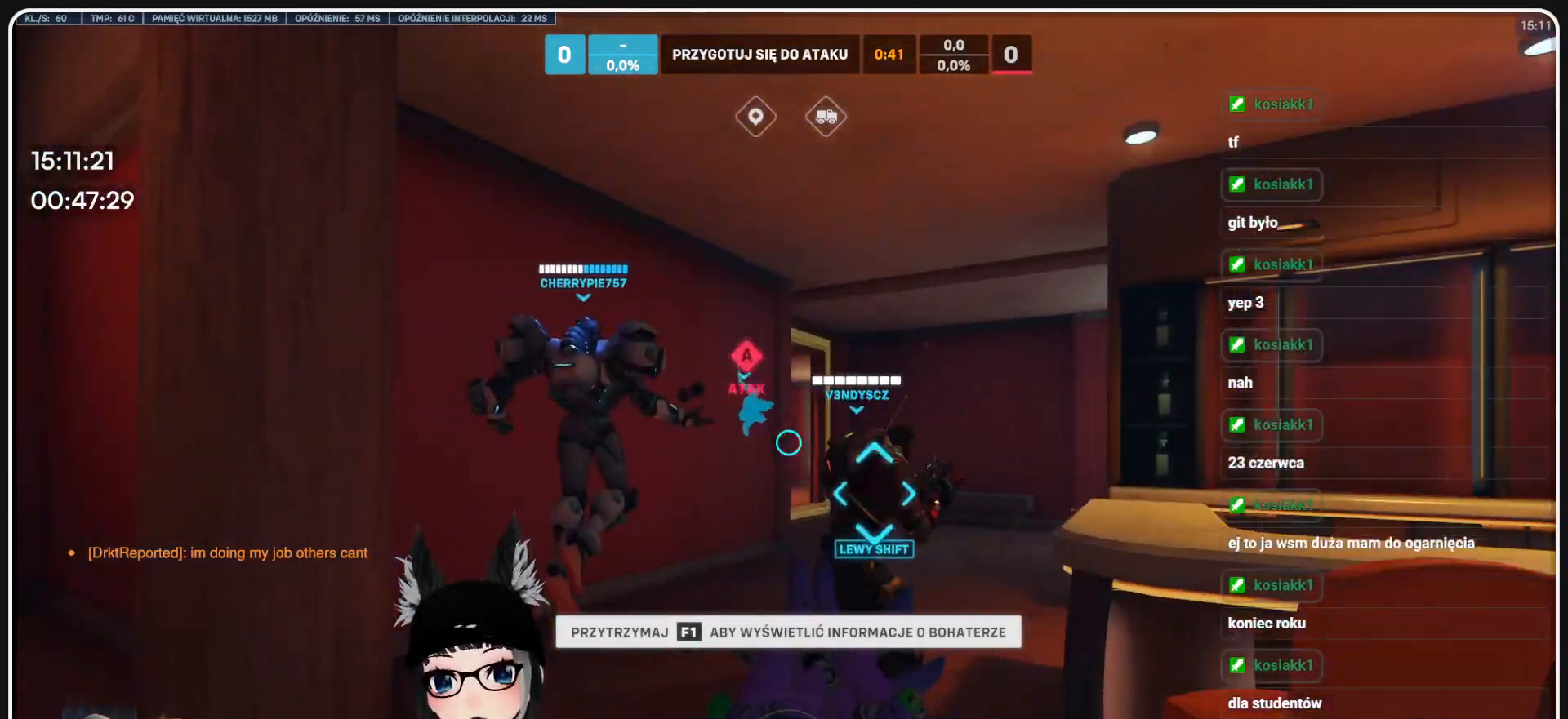
{"keys": ["w"], "mouse": [], "events": [[229, "a", "up"]]}
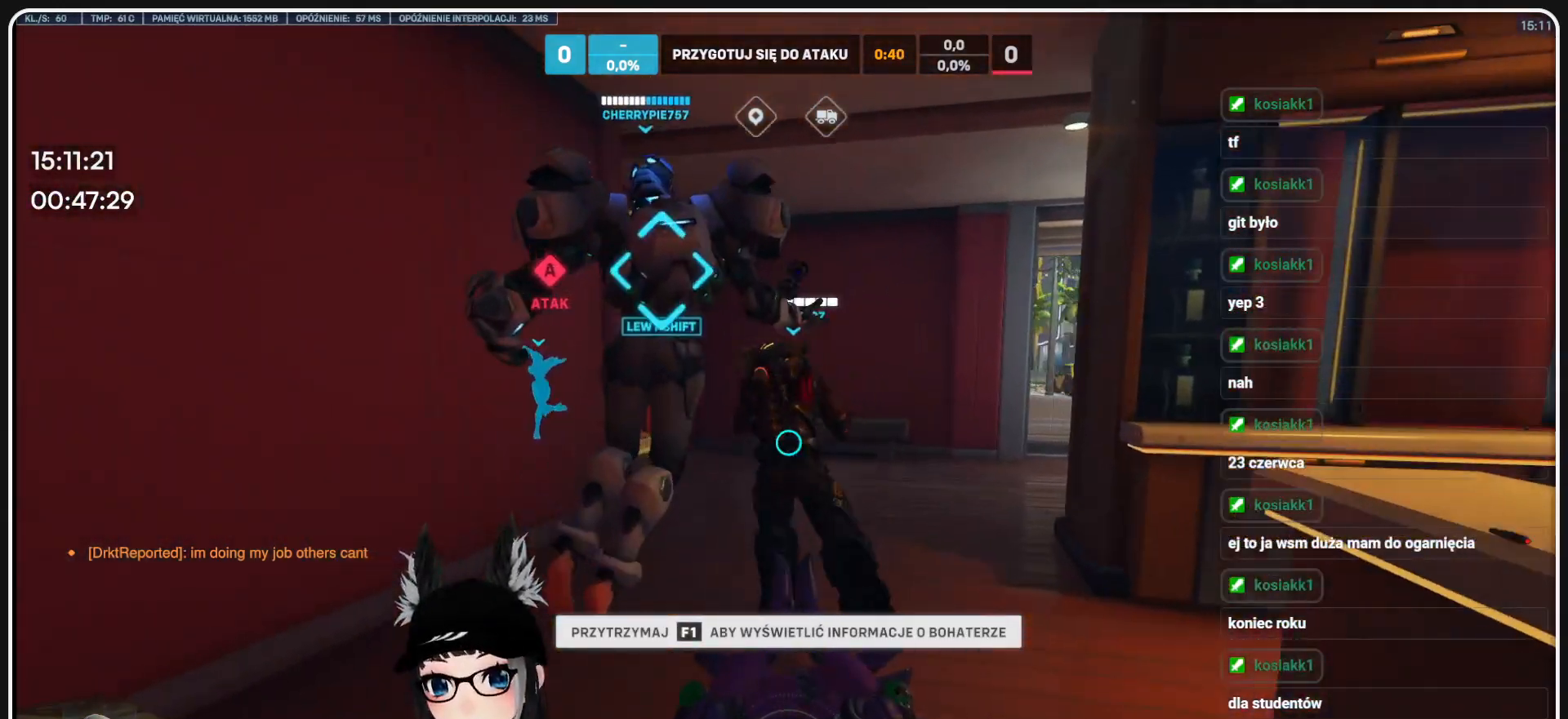
{"keys": ["d", "w"], "mouse": [], "events": [[375, "d", "down"]]}
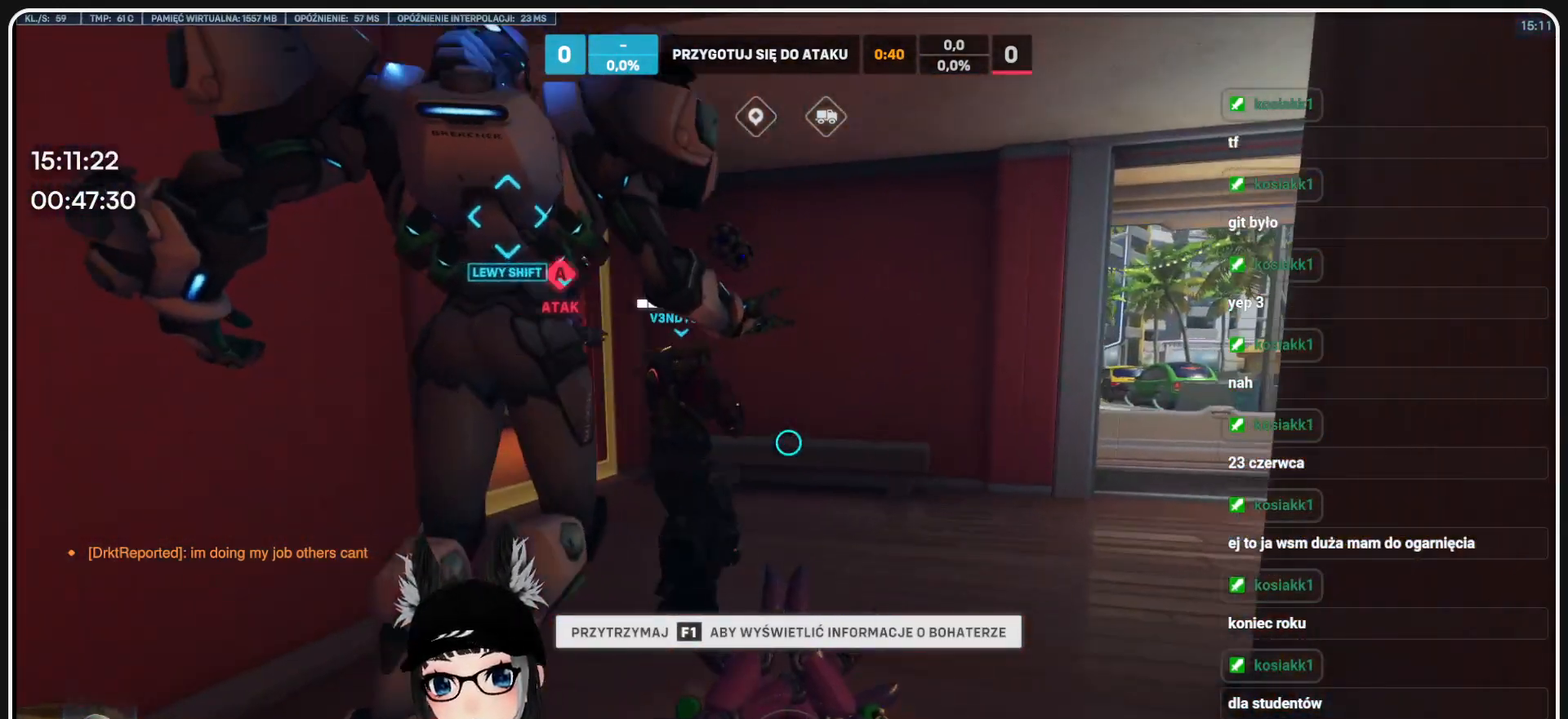
{"keys": ["w"], "mouse": [], "events": [[209, "d", "up"]]}
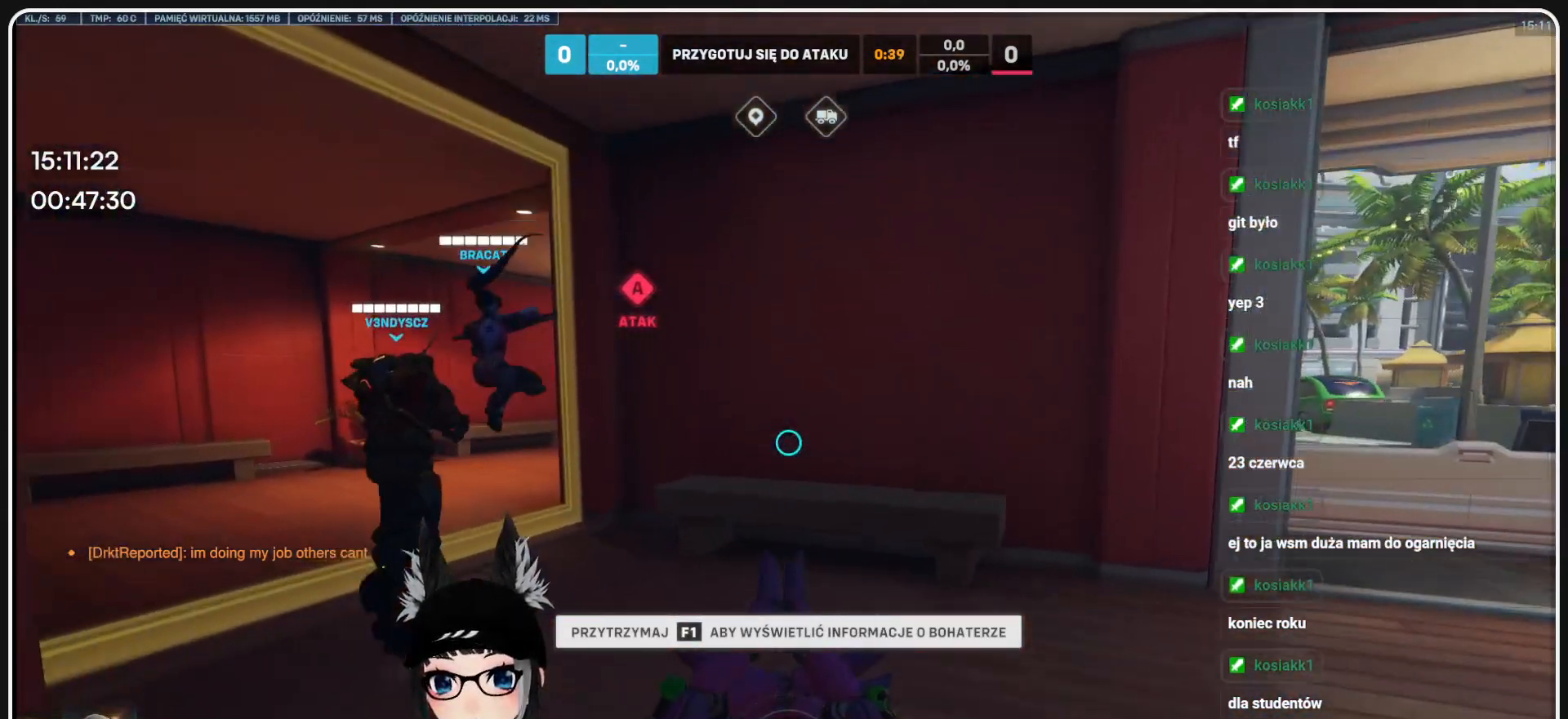
{"keys": ["w"], "mouse": [], "events": []}
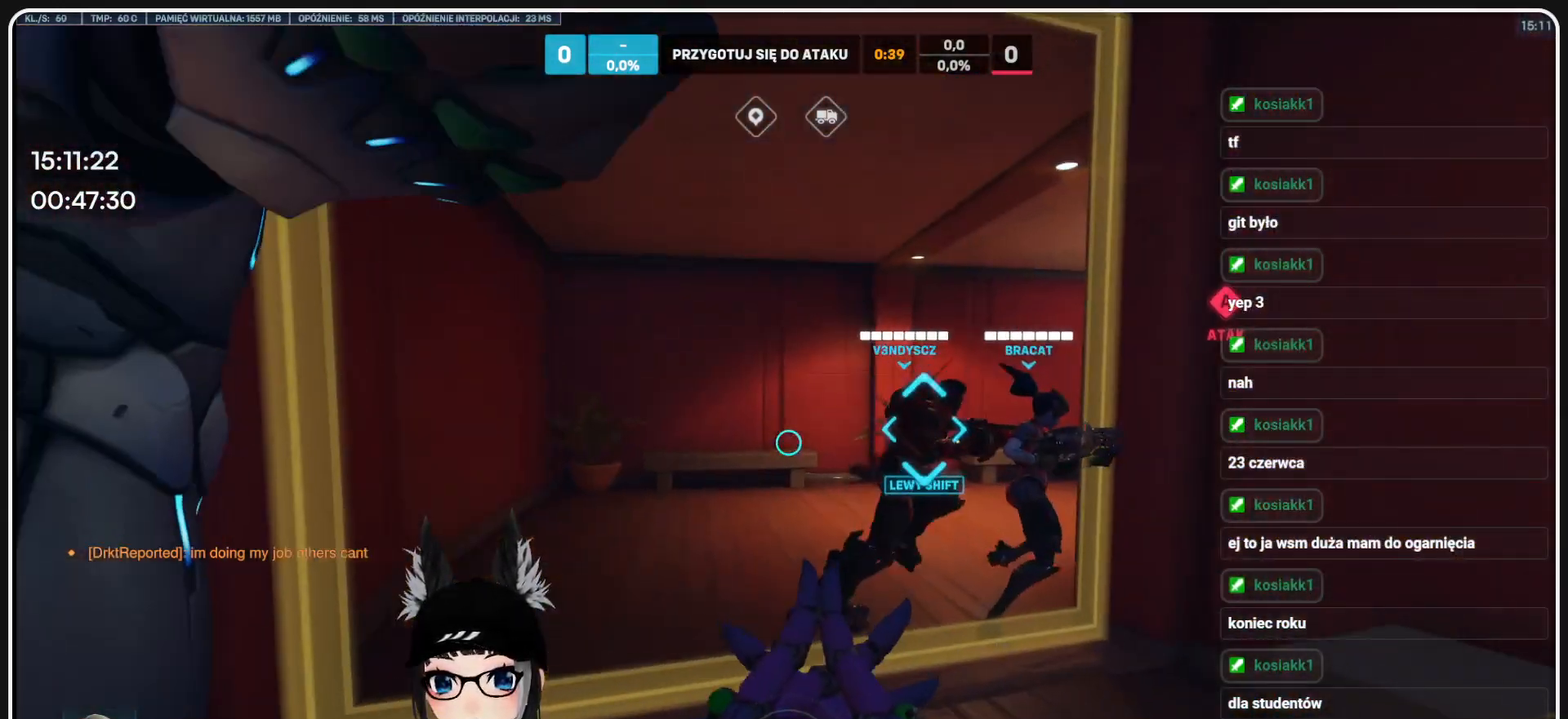
{"keys": ["w"], "mouse": [], "events": []}
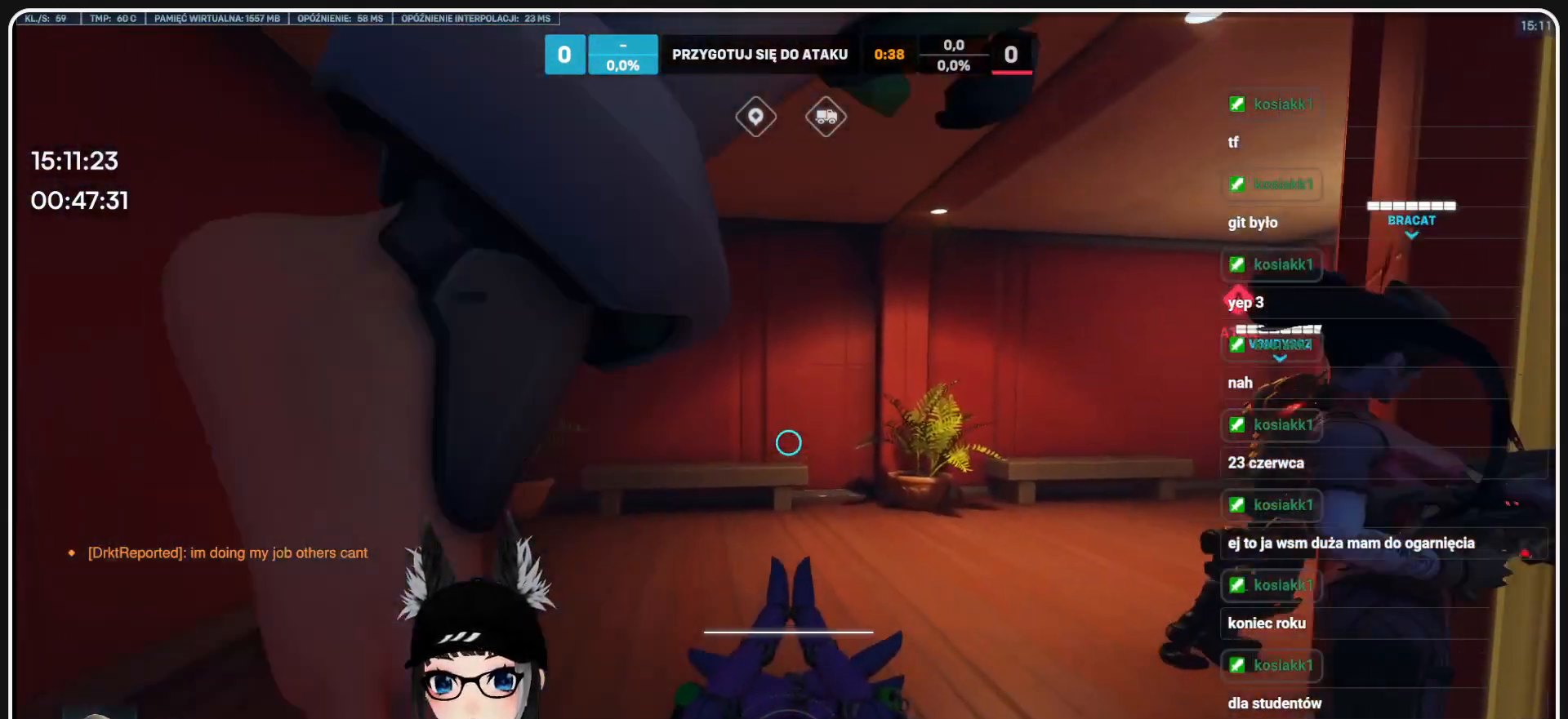
{"keys": ["w"], "mouse": [], "events": []}
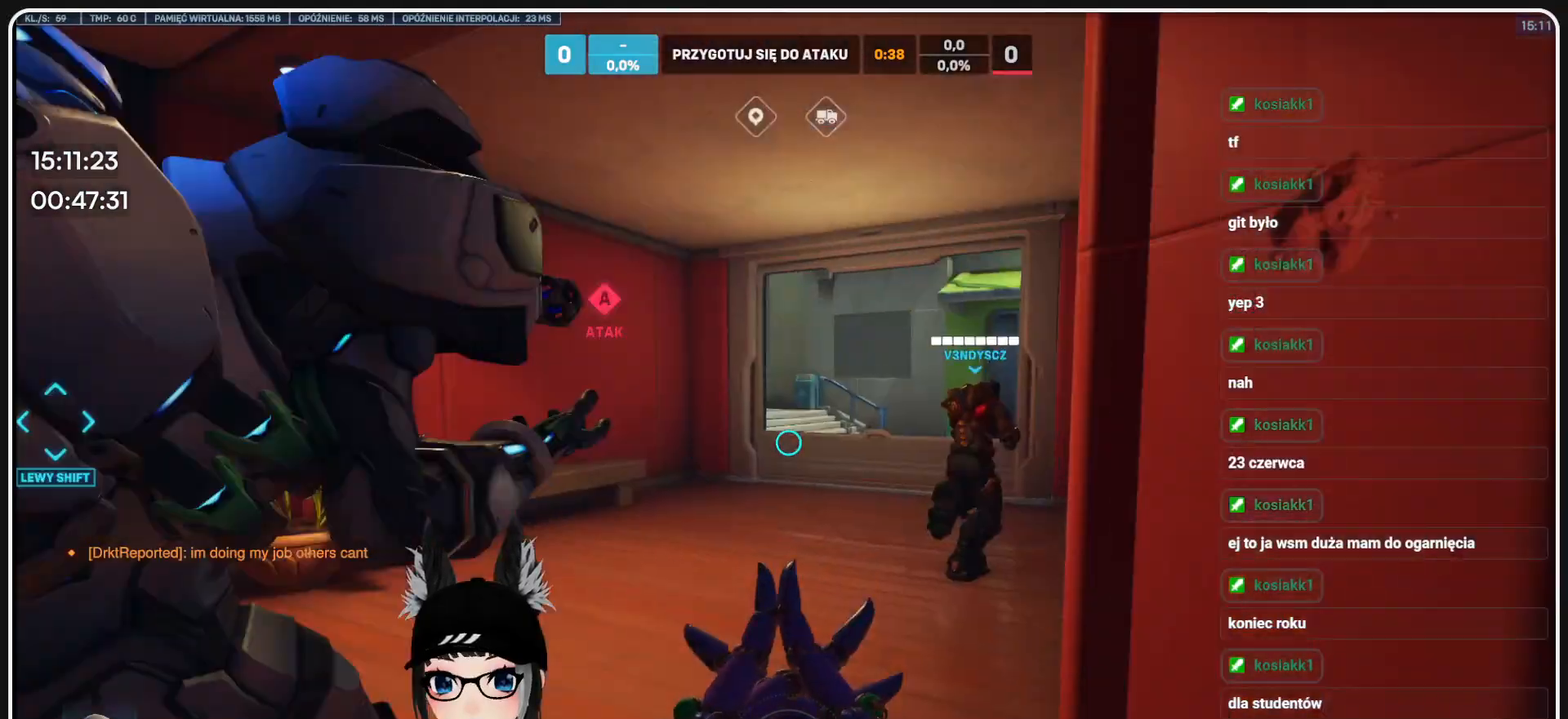
{"keys": ["w"], "mouse": [], "events": []}
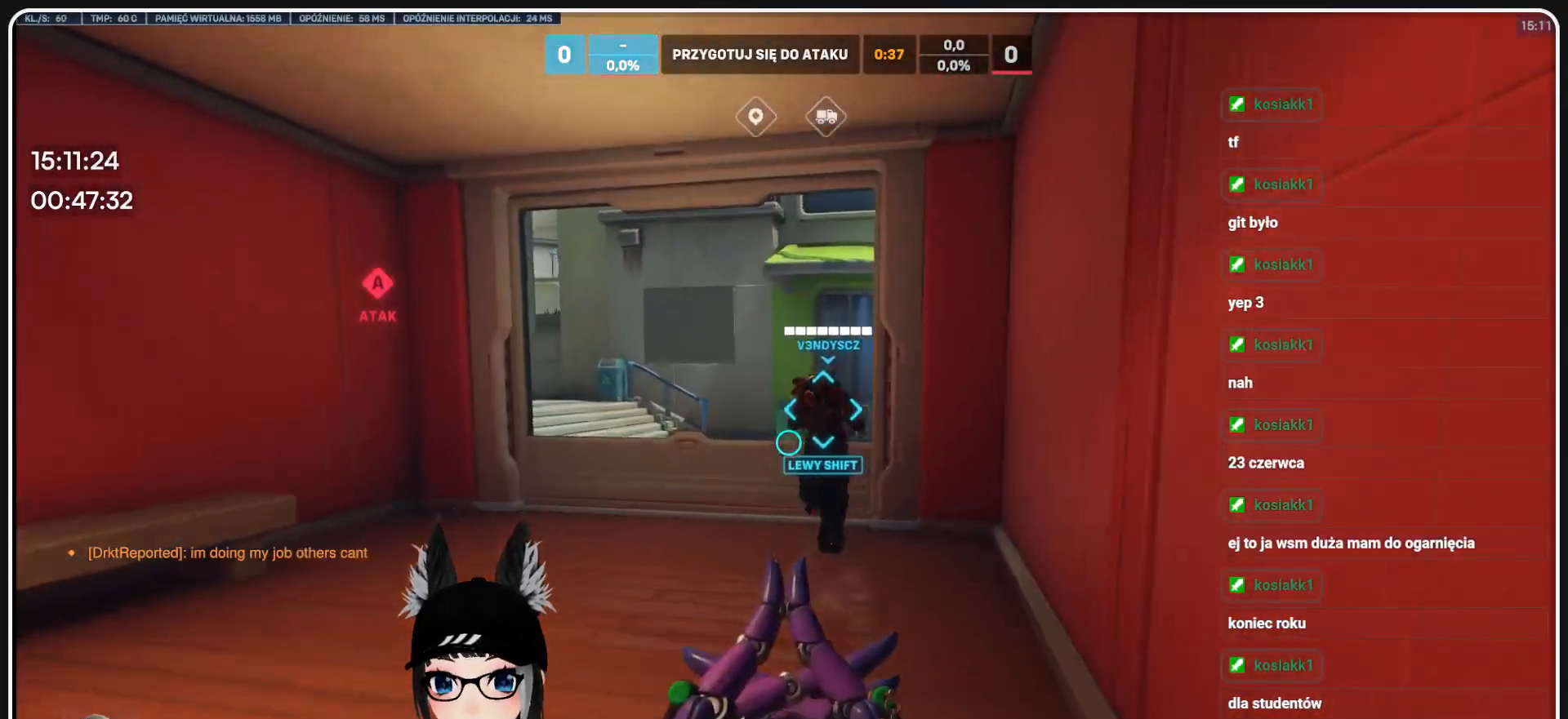
{"keys": ["w"], "mouse": [], "events": []}
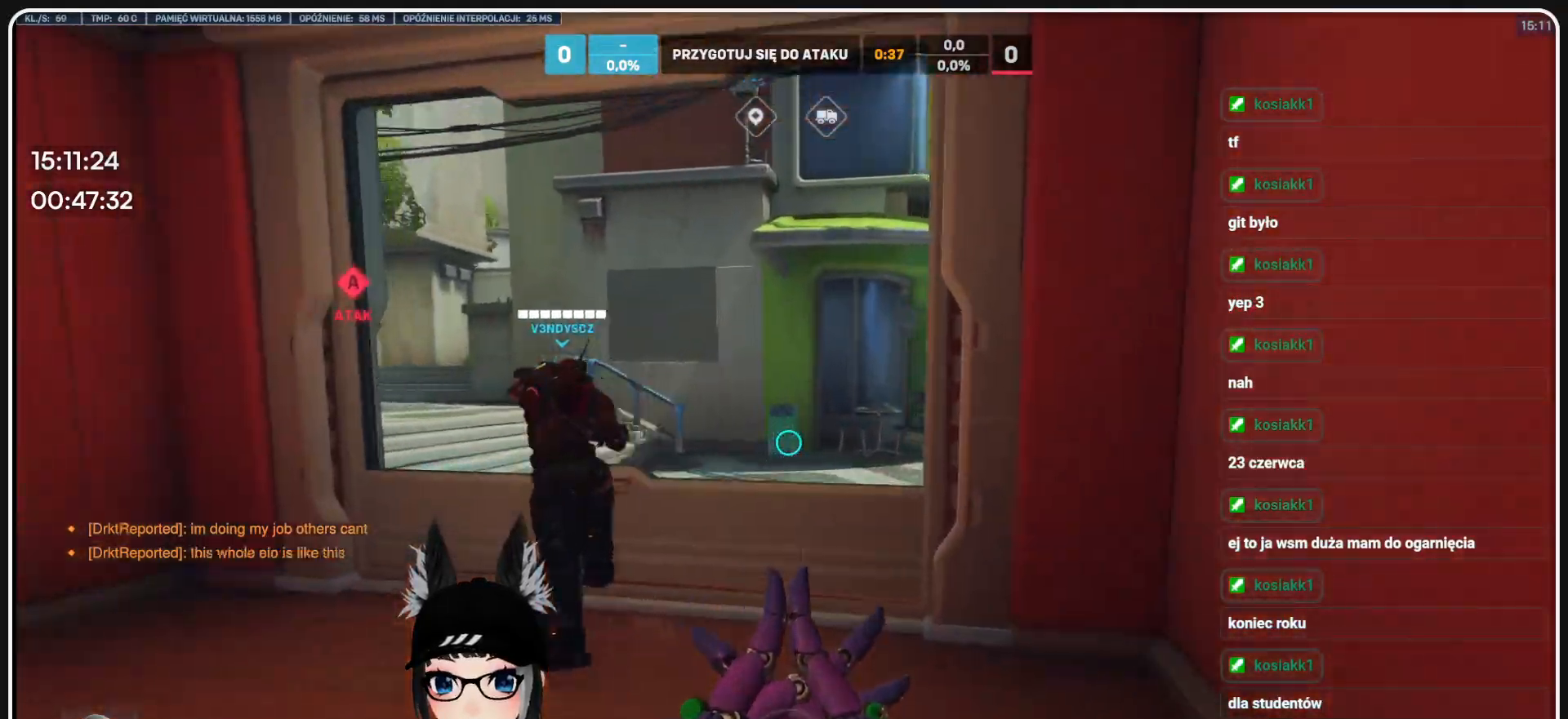
{"keys": ["w"], "mouse": [], "events": []}
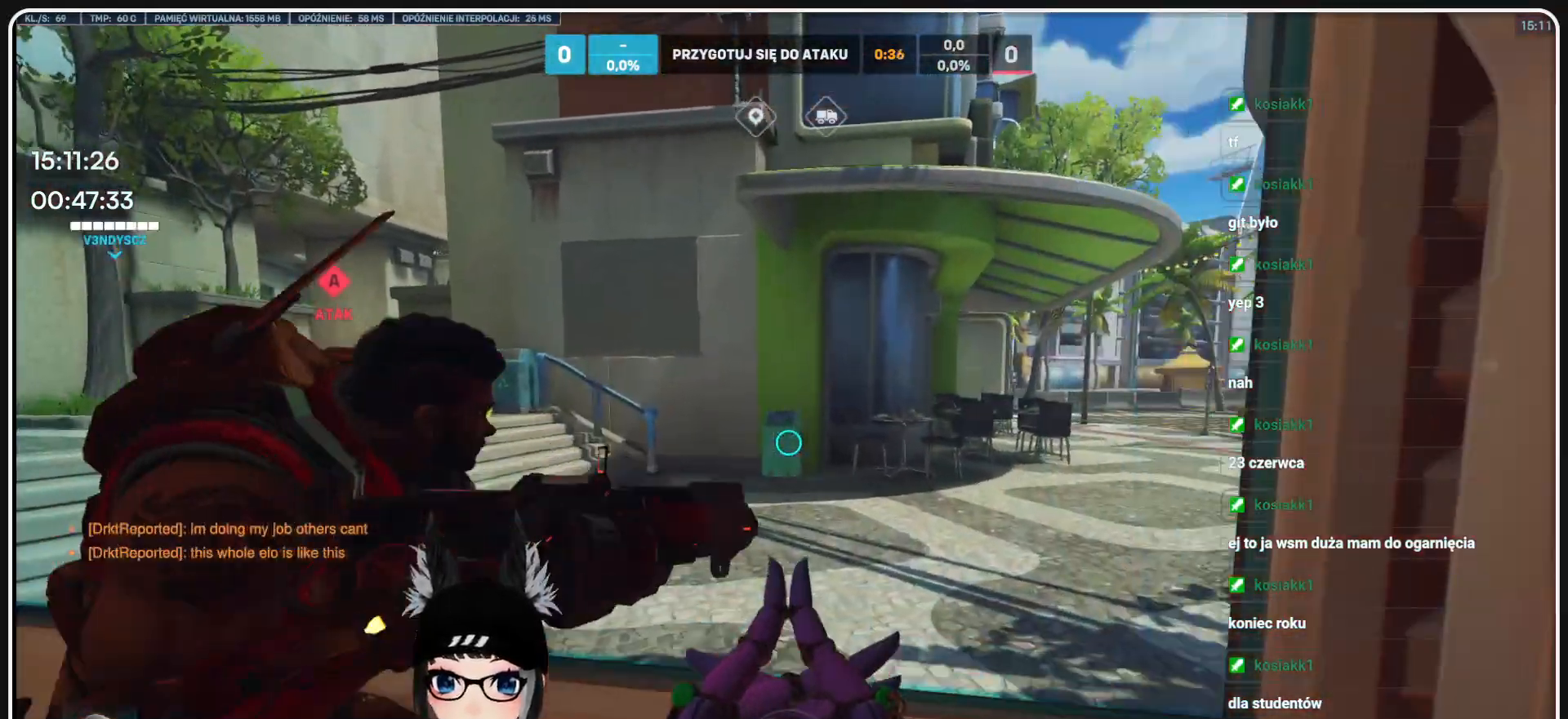
{"keys": ["a", "w"], "mouse": [], "events": [[125, "a", "down"]]}
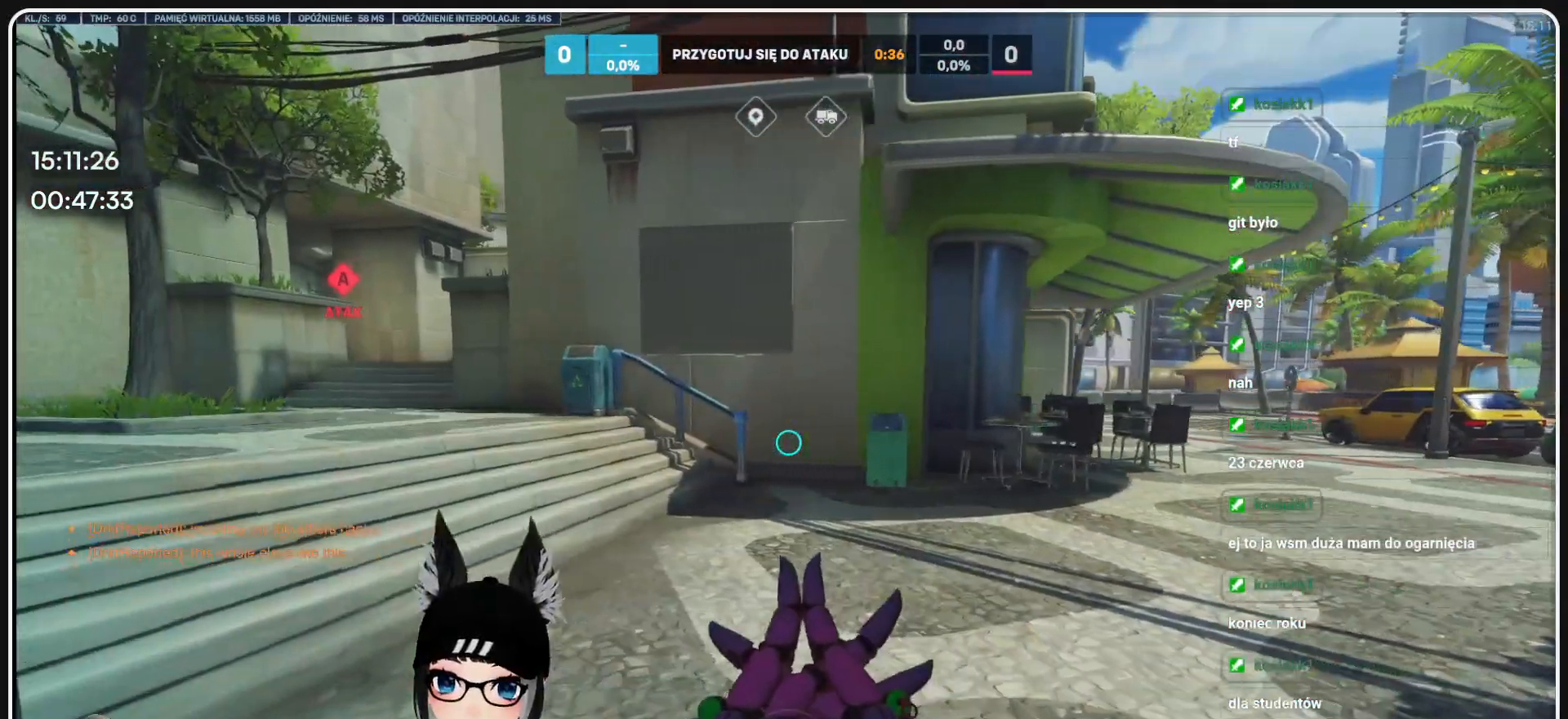
{"keys": ["d", "w"], "mouse": [], "events": [[146, "a", "up"], [375, "d", "down"]]}
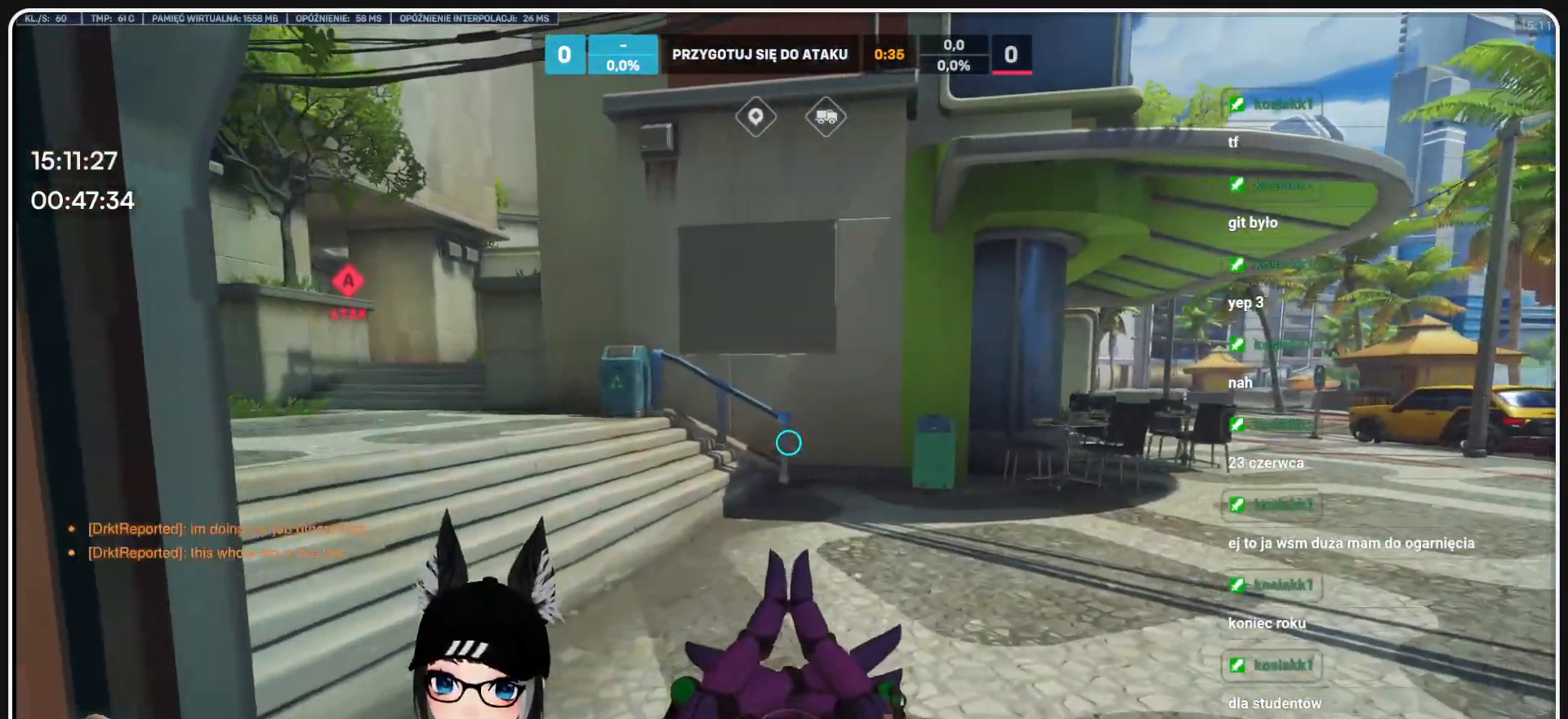
{"keys": ["a", "s"], "mouse": [], "events": [[125, "w", "up"], [292, "s", "down"], [396, "a", "down"], [396, "d", "up"]]}
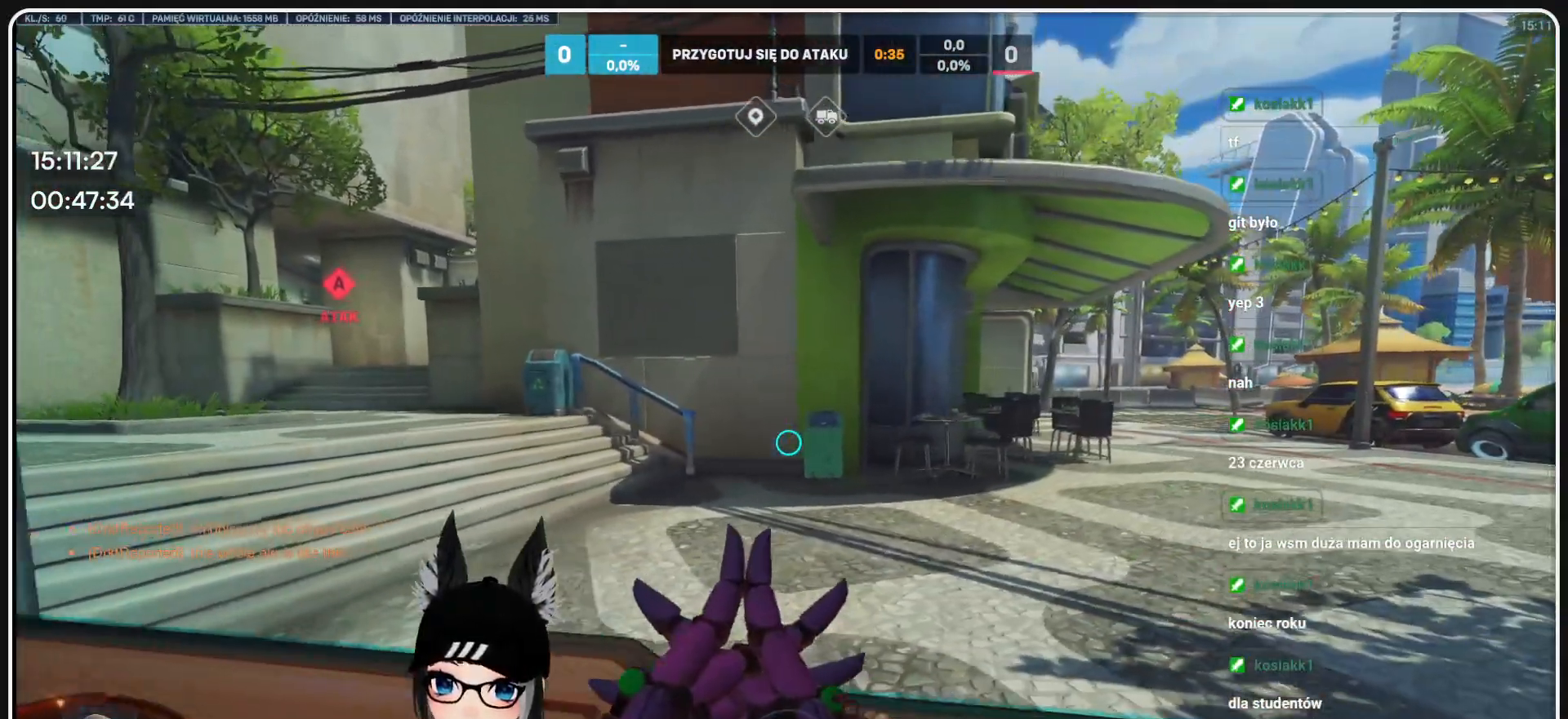
{"keys": ["a", "s"], "mouse": [], "events": []}
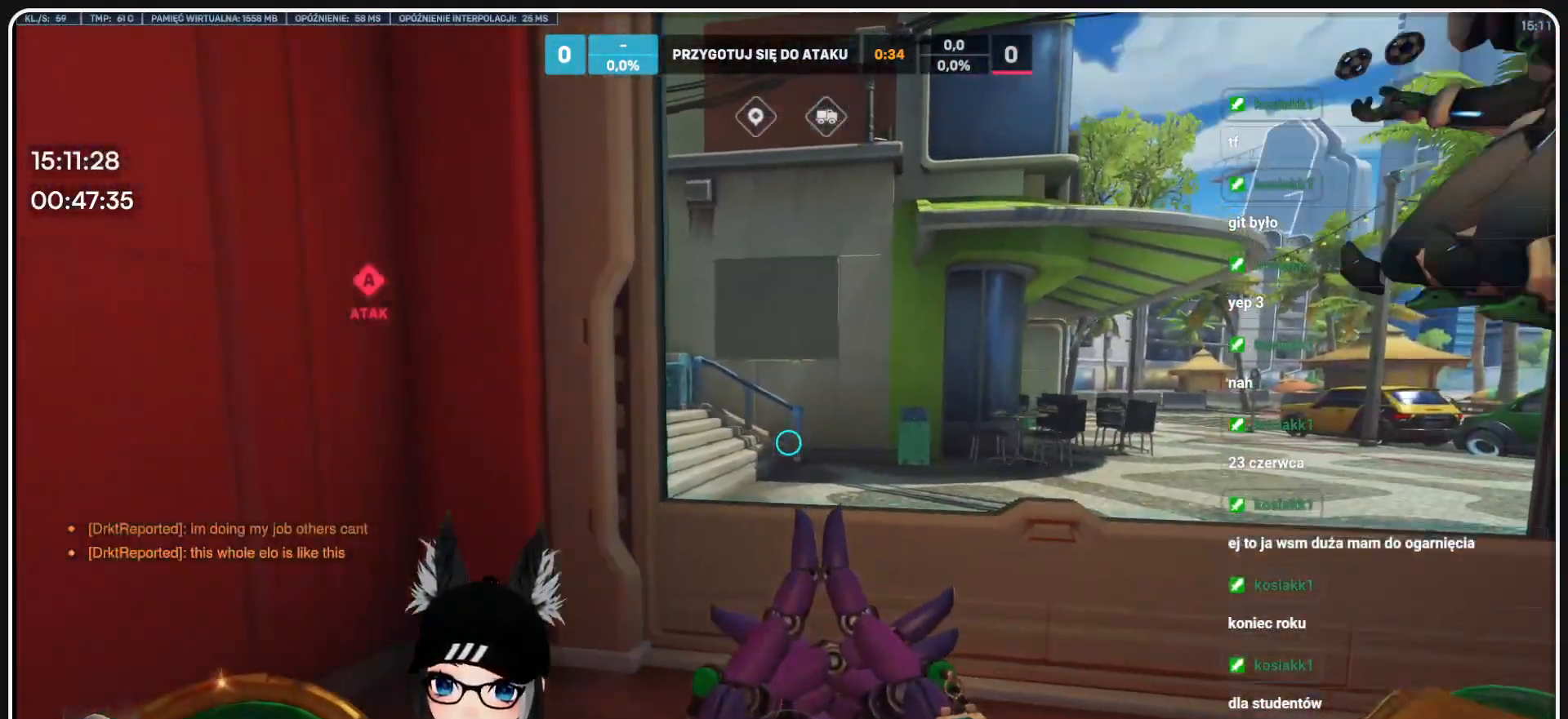
{"keys": [], "mouse": [], "events": [[146, "s", "up"], [209, "a", "up"]]}
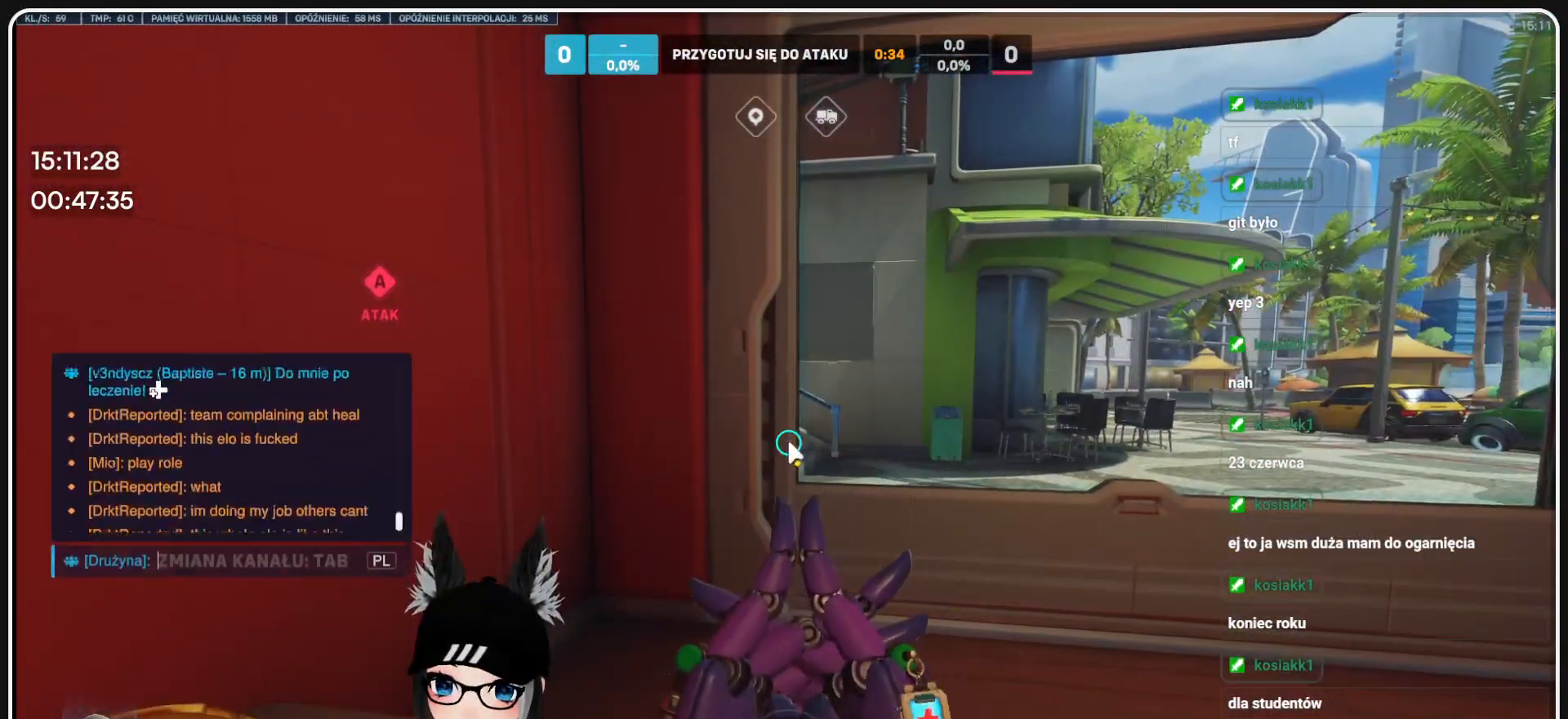
{"keys": [], "mouse": [], "events": []}
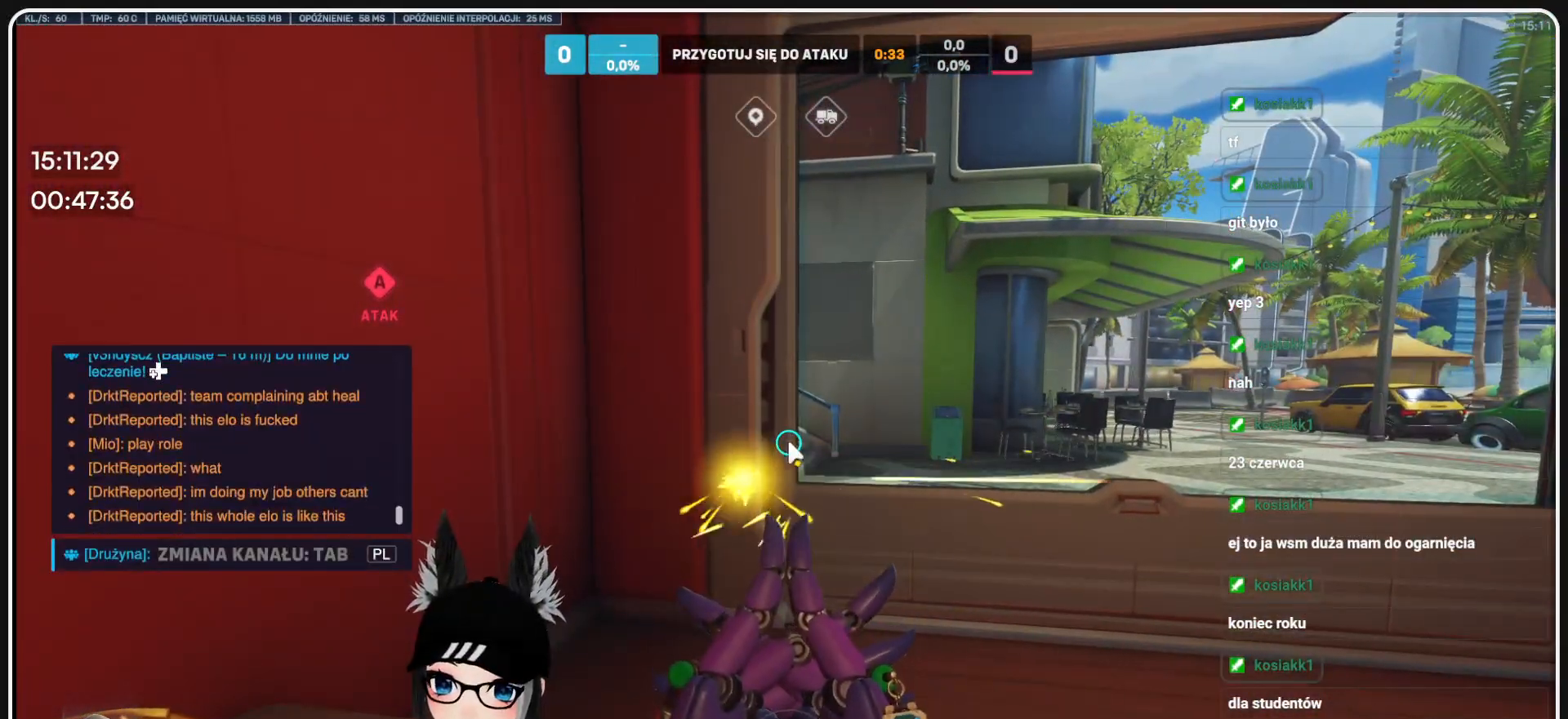
{"keys": [], "mouse": [], "events": []}
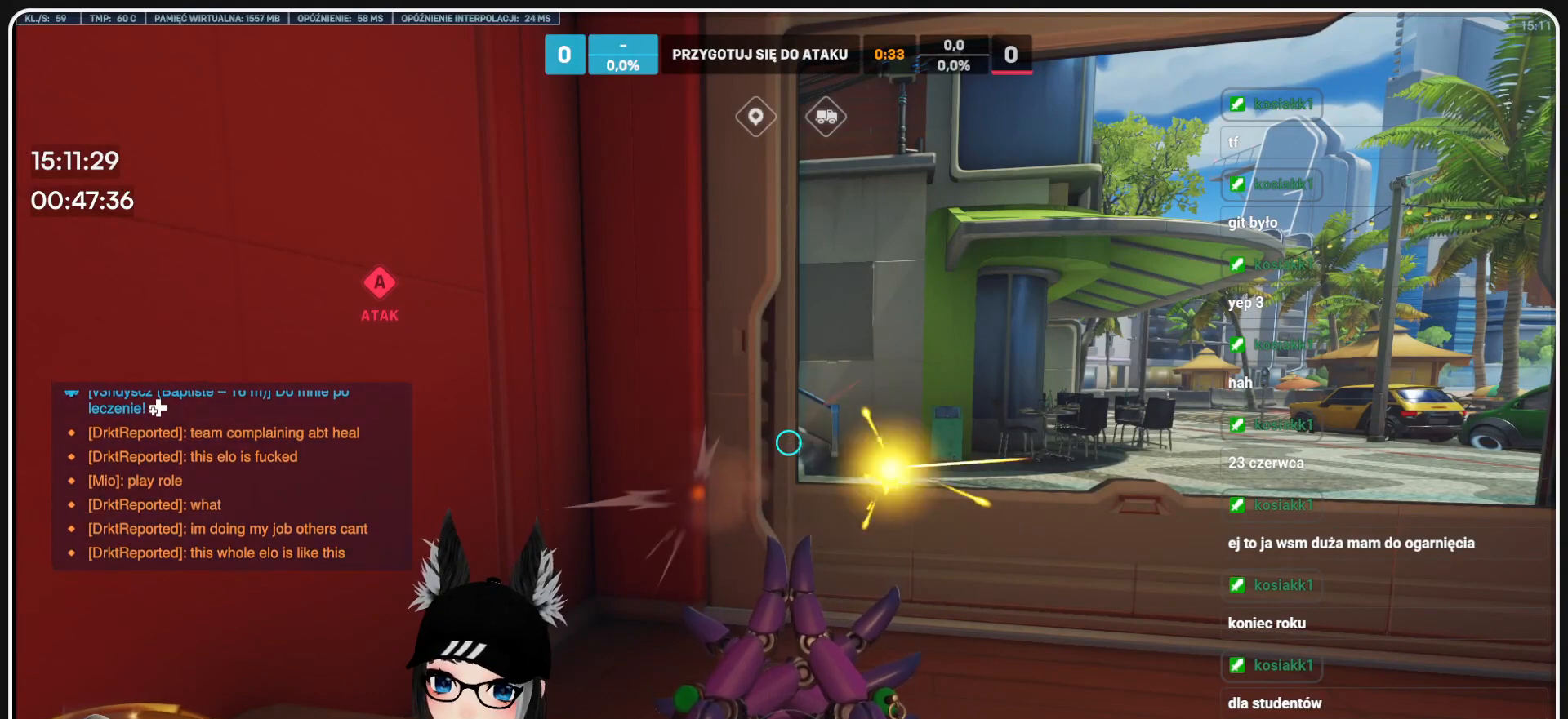
{"keys": ["tab"], "mouse": [], "events": [[396, "tab", "down"]]}
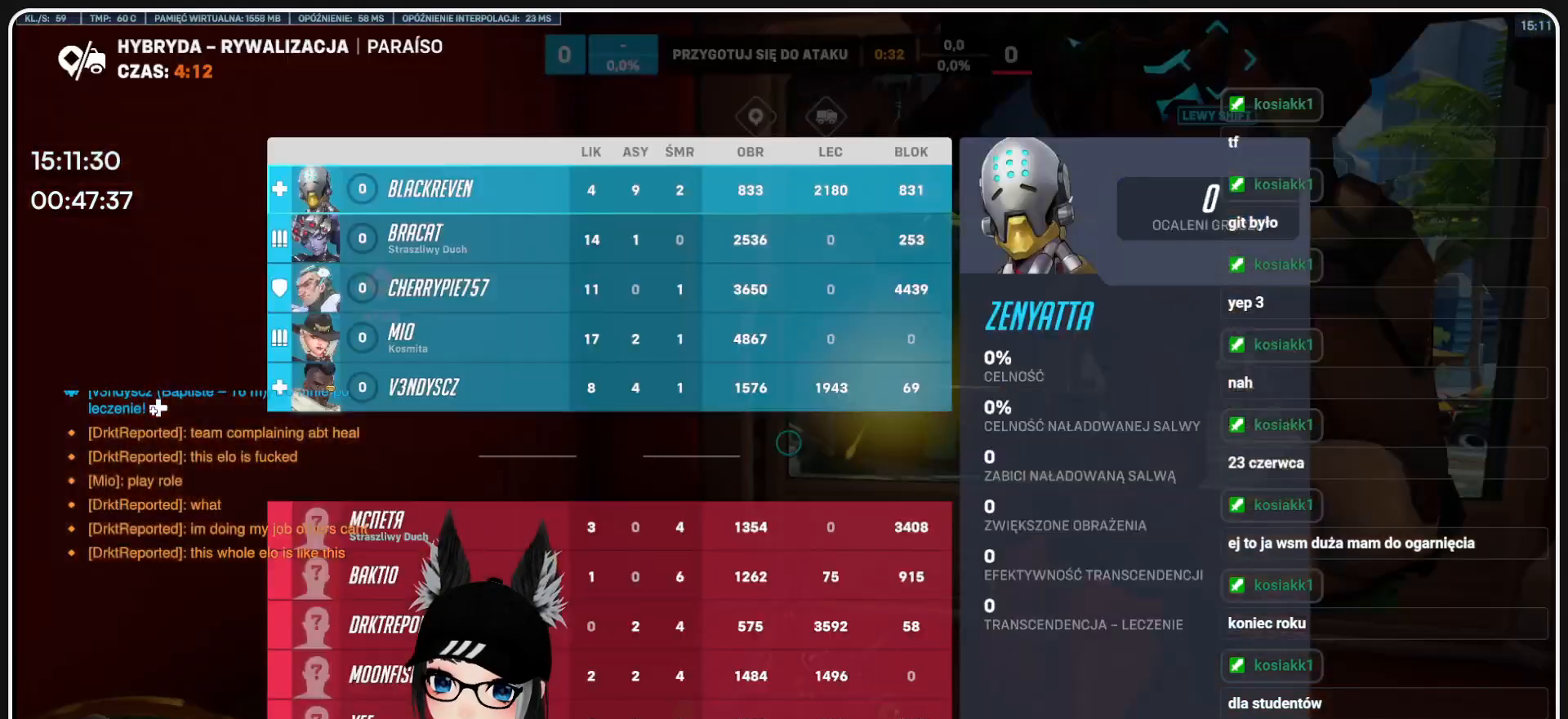
{"keys": ["tab"], "mouse": [], "events": []}
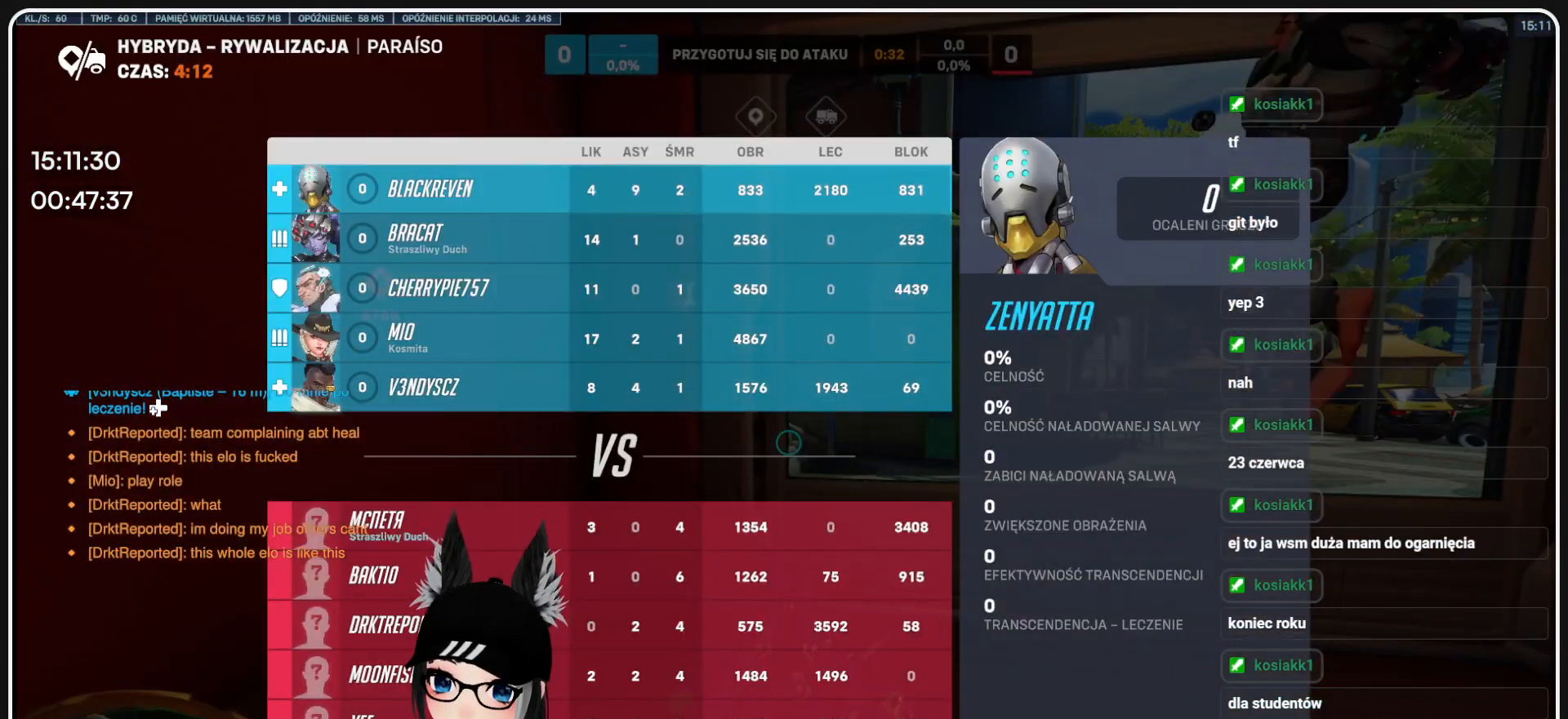
{"keys": ["tab"], "mouse": [], "events": []}